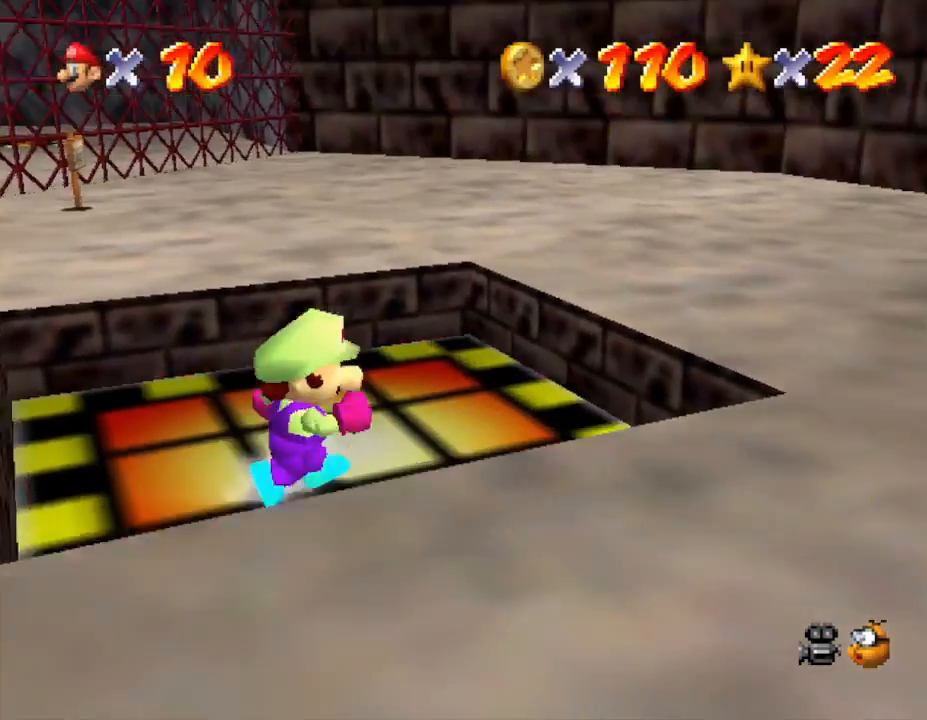
Gameplay with a controller (Nintendo layout); each line is a JSON object with the inputs held at the frame after it. "events" lists button and stick changes between this image and that frame as [ms after this image, input, new state], when the widget could be followed in between. Not read: L3 R3.
{"buttons": [], "left_stick": "down-right", "events": [[167, "left_stick", "down-right"]]}
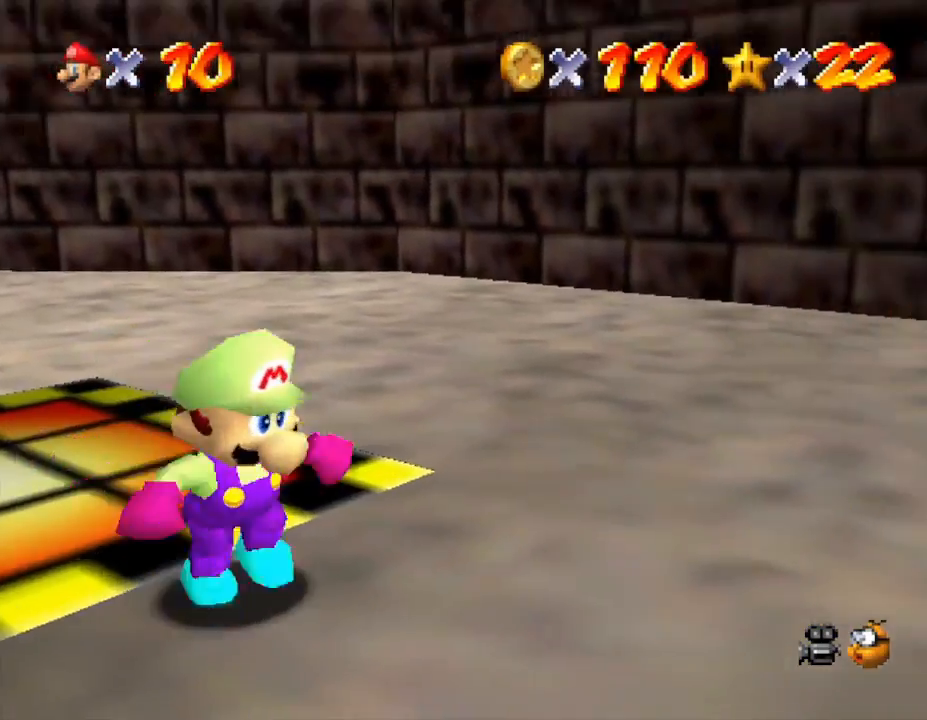
{"buttons": [], "left_stick": "down-right", "events": []}
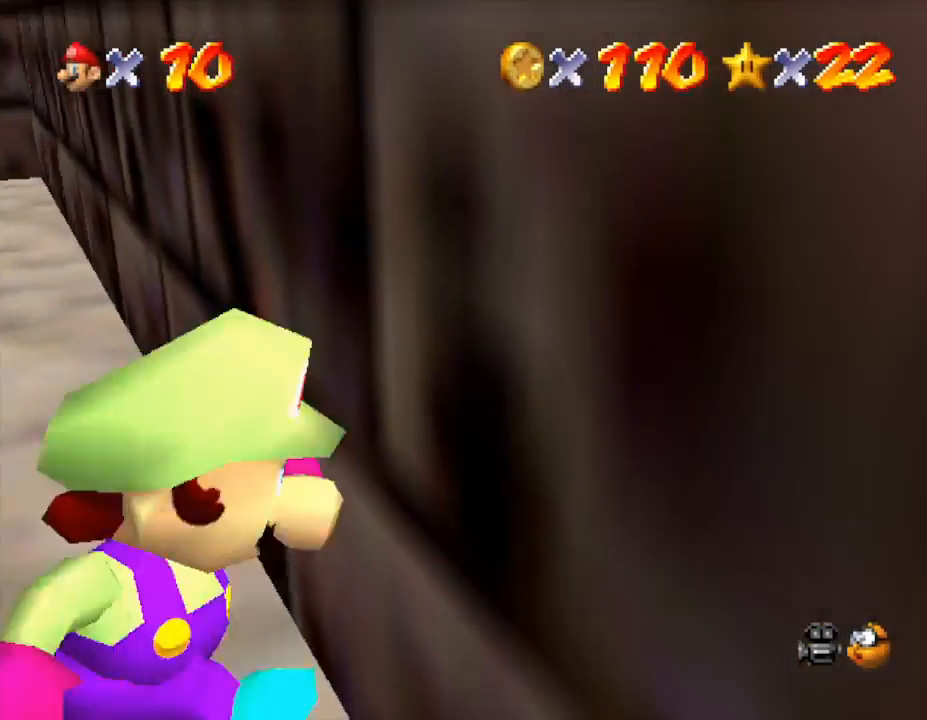
{"buttons": [], "left_stick": "down", "events": [[433, "left_stick", "down"]]}
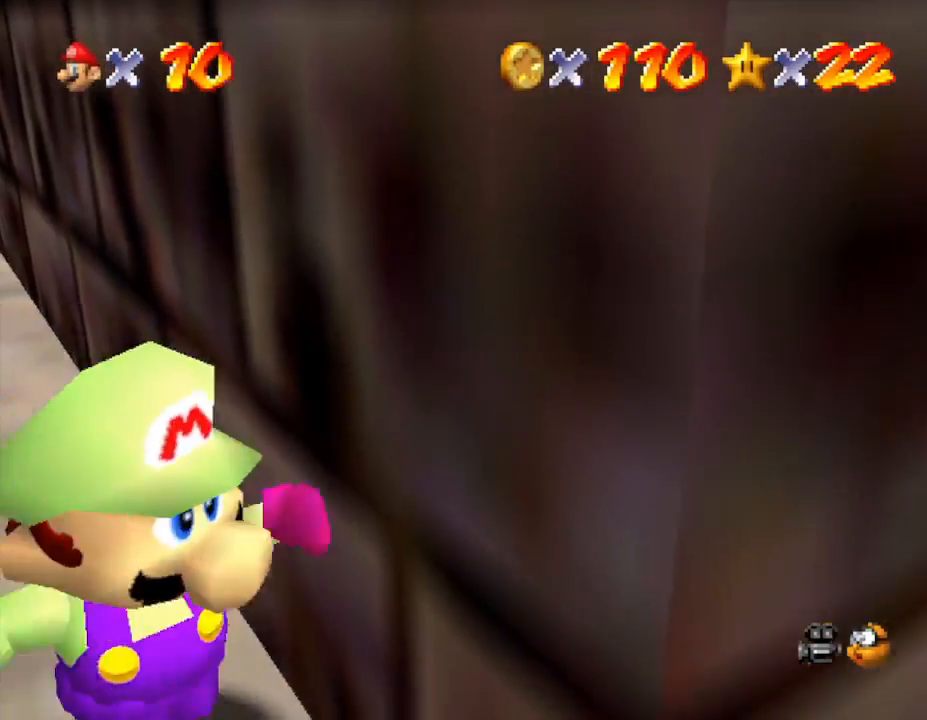
{"buttons": [], "left_stick": "up-right", "events": [[400, "left_stick", "right"], [500, "left_stick", "up-right"]]}
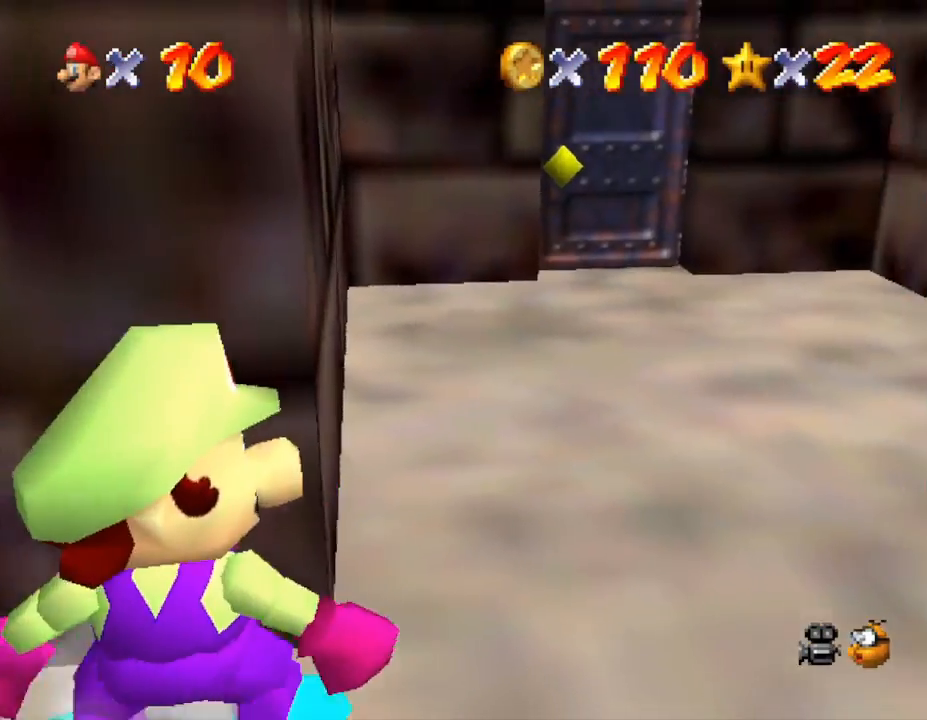
{"buttons": [], "left_stick": "right", "events": [[150, "left_stick", "right"]]}
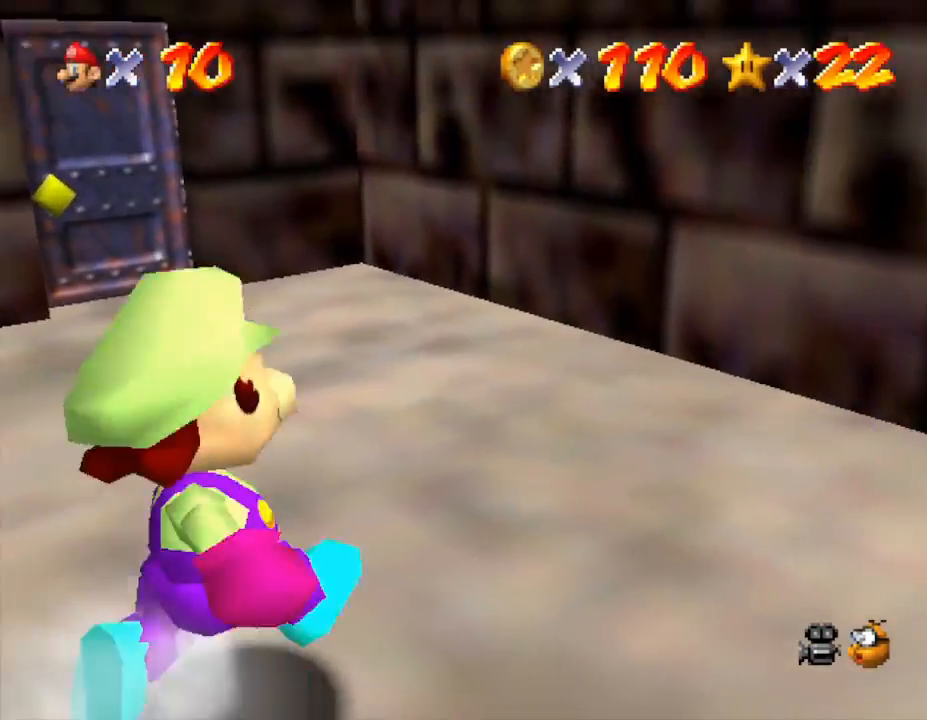
{"buttons": [], "left_stick": "up", "events": [[67, "left_stick", "up"]]}
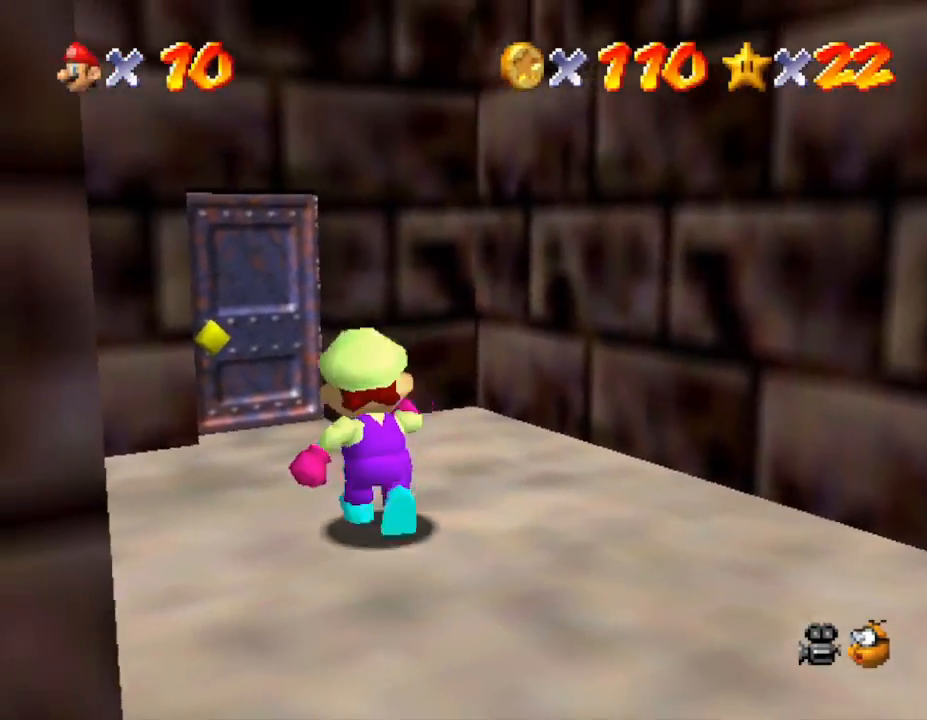
{"buttons": [], "left_stick": "up", "events": []}
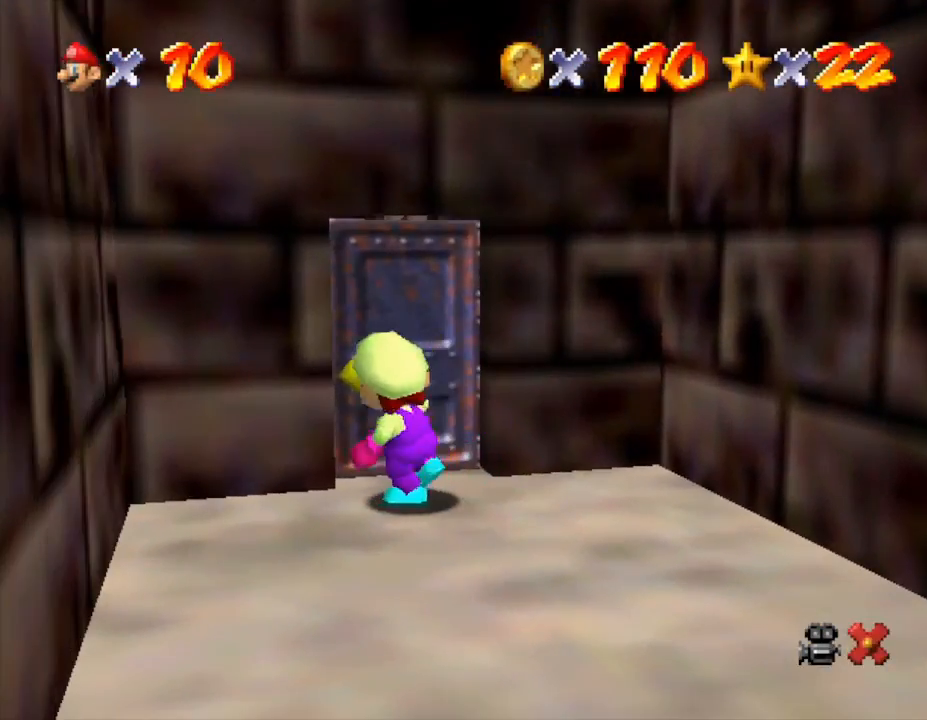
{"buttons": [], "left_stick": "center", "events": [[200, "left_stick", "center"]]}
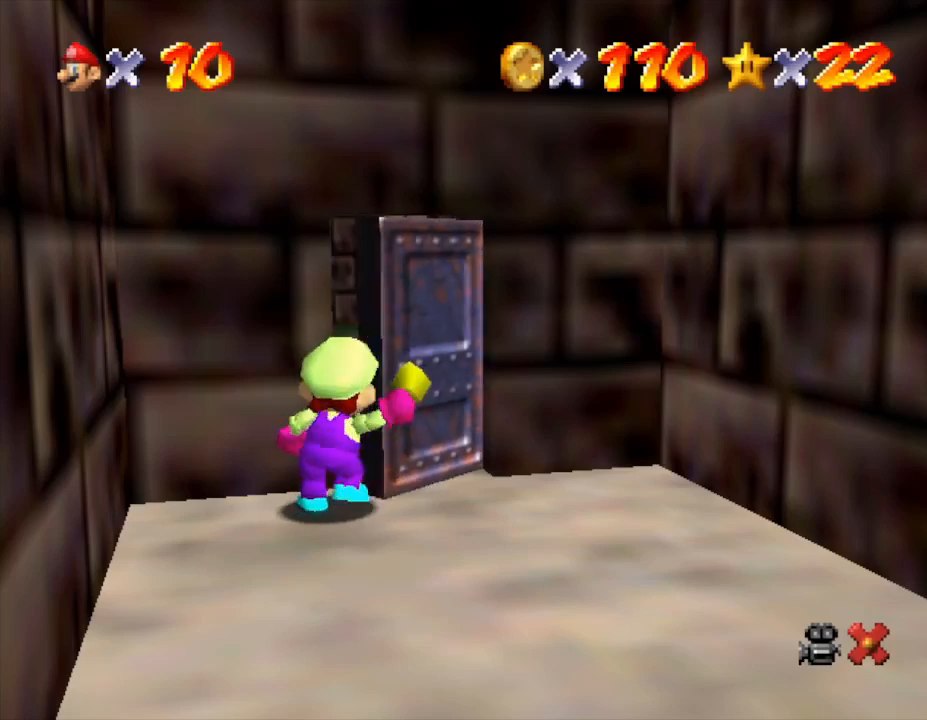
{"buttons": [], "left_stick": "center", "events": []}
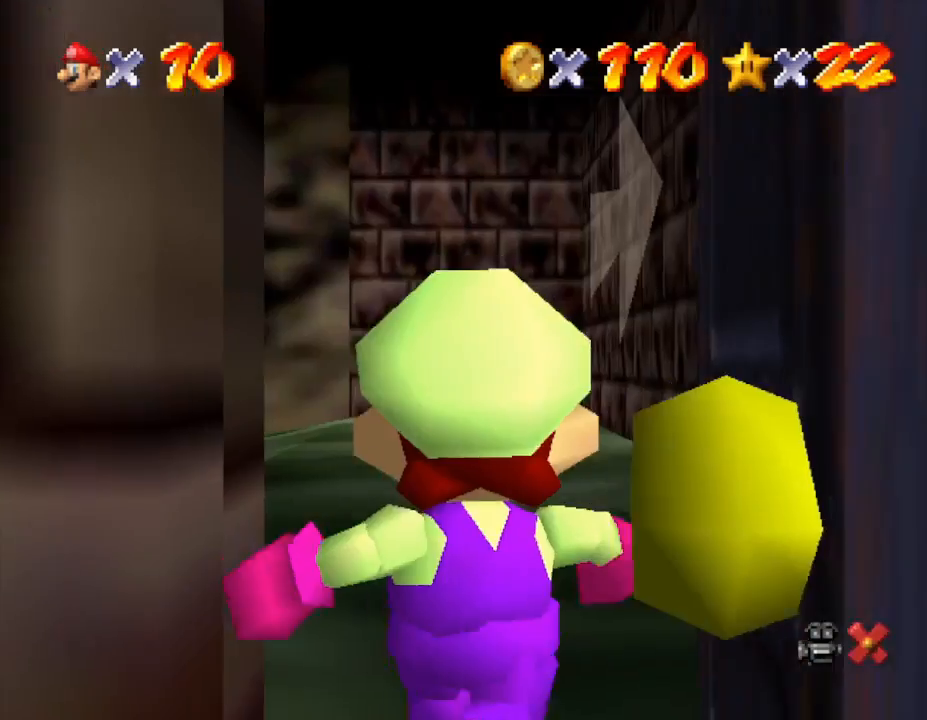
{"buttons": [], "left_stick": "up", "events": [[350, "left_stick", "up"]]}
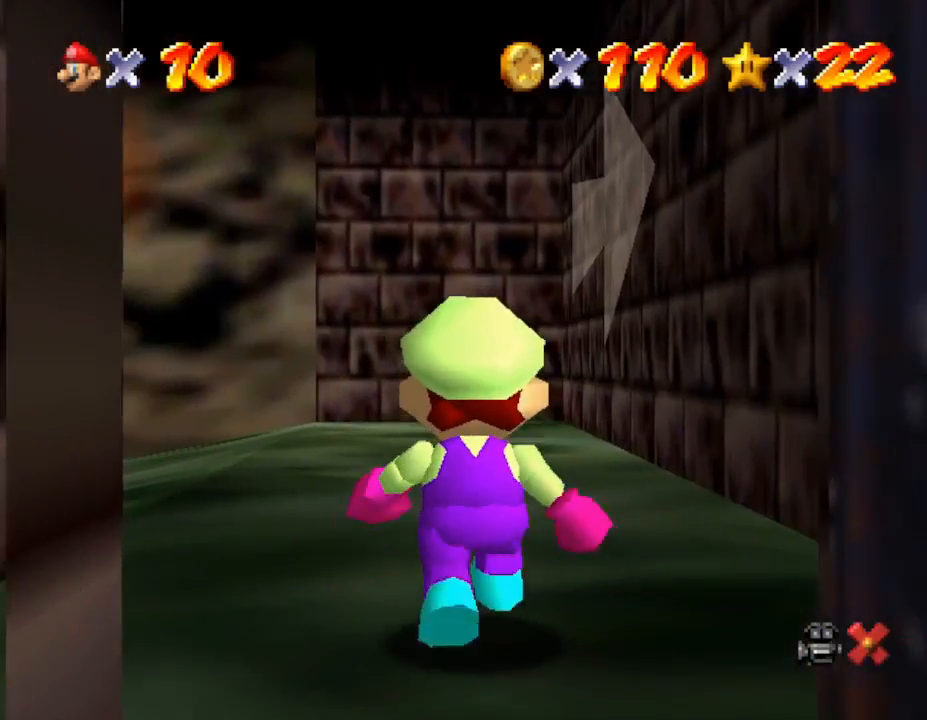
{"buttons": [], "left_stick": "up", "events": []}
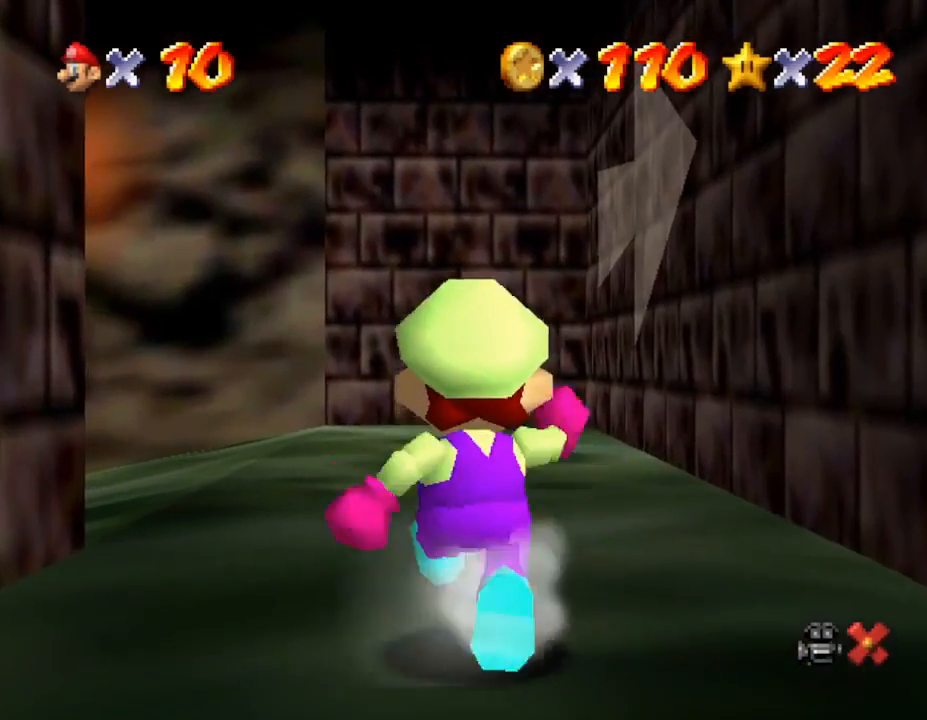
{"buttons": [], "left_stick": "up-left", "events": [[300, "left_stick", "up-left"]]}
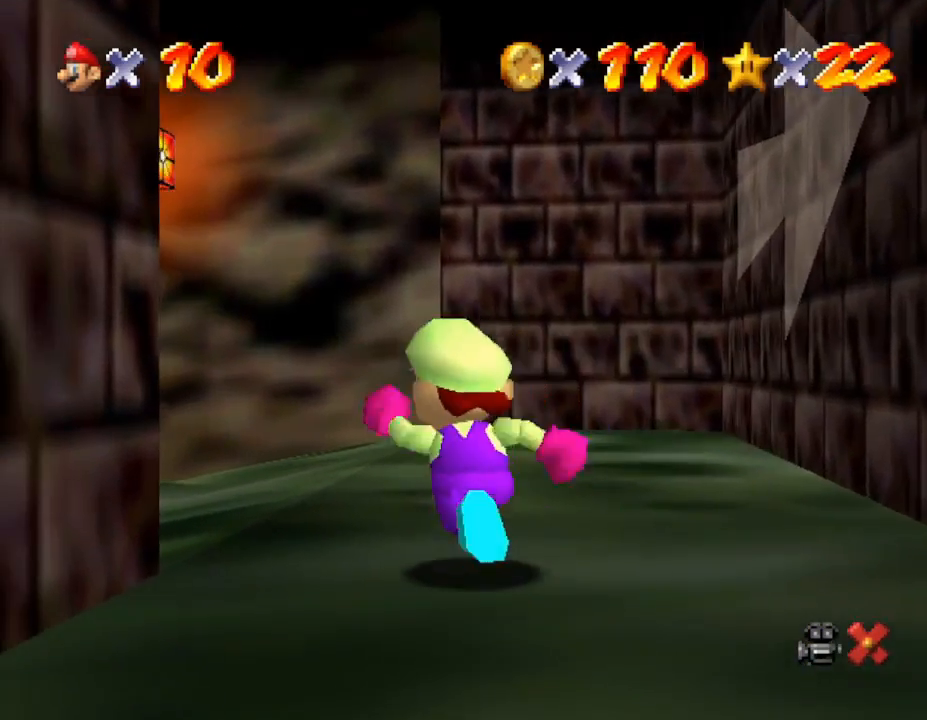
{"buttons": [], "left_stick": "up-left", "events": []}
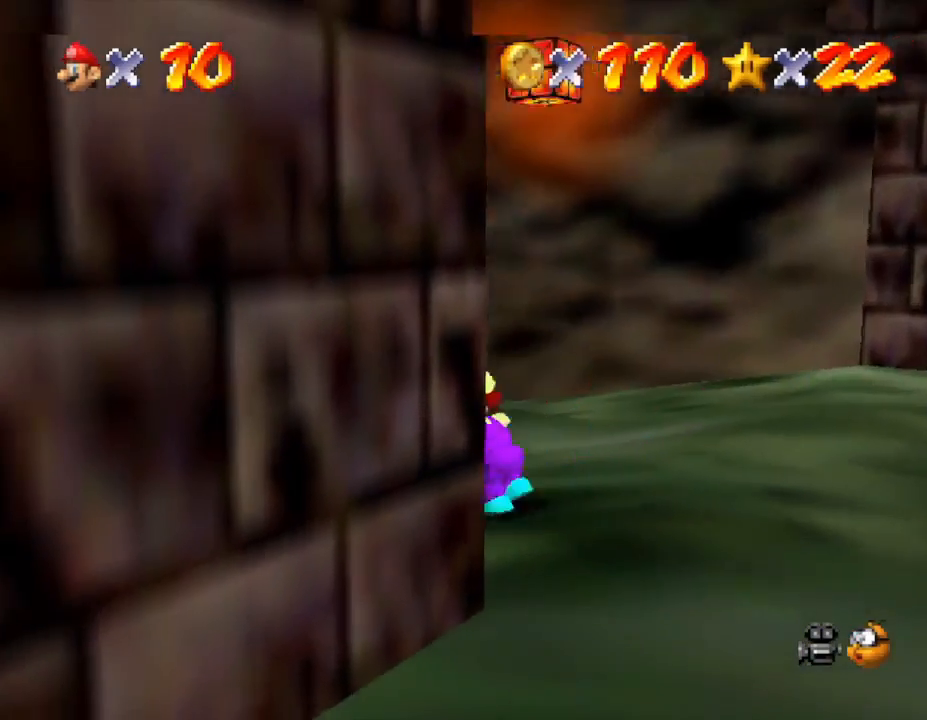
{"buttons": [], "left_stick": "up", "events": [[250, "B", "down"], [300, "left_stick", "up"], [333, "B", "up"]]}
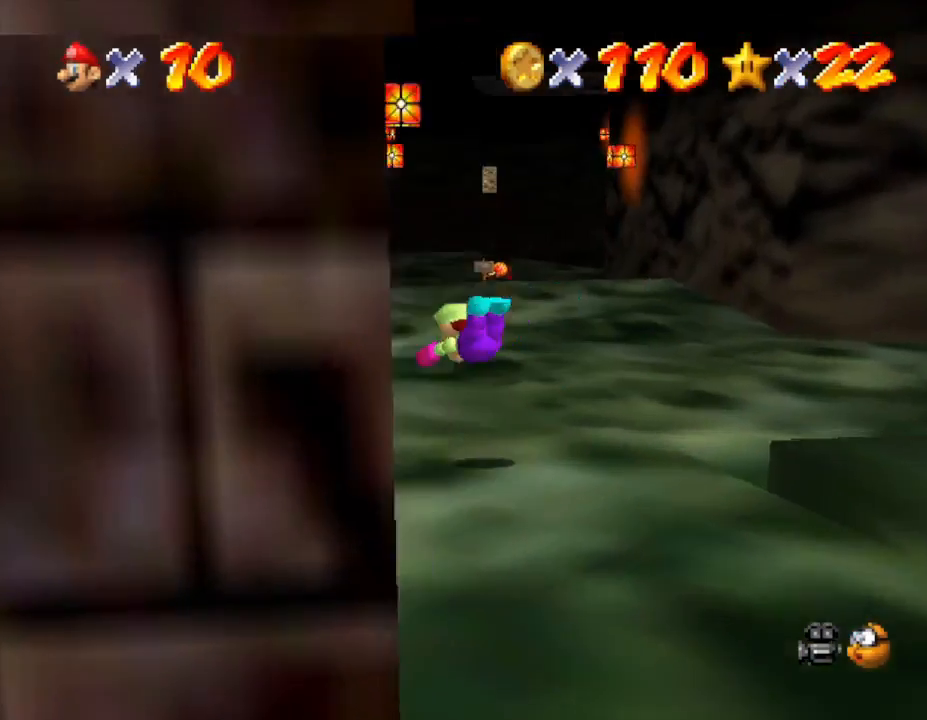
{"buttons": [], "left_stick": "up", "events": [[267, "A", "down"], [350, "A", "up"]]}
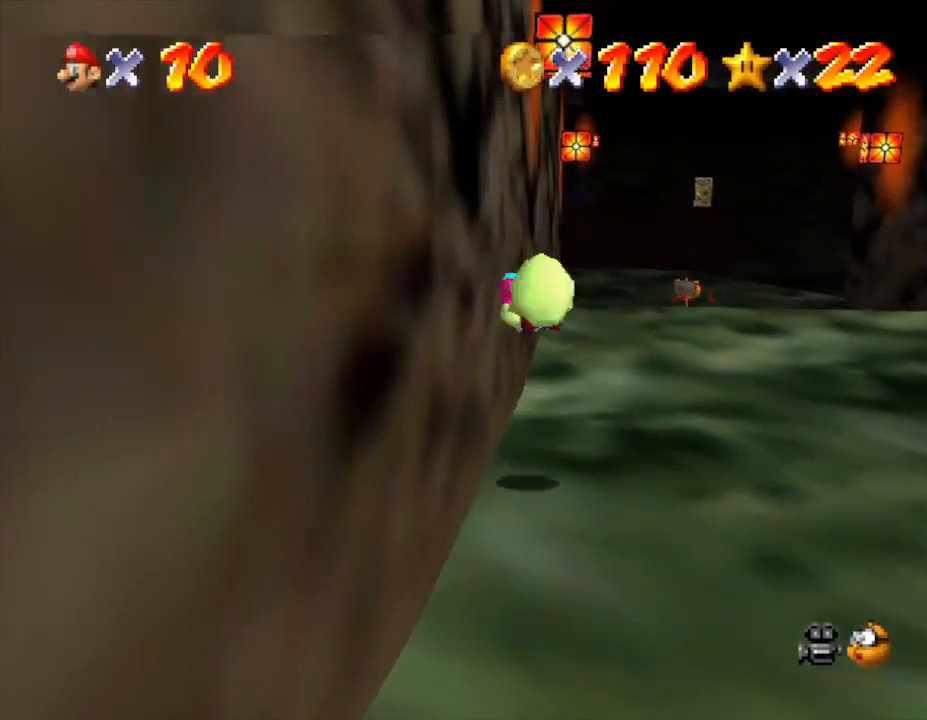
{"buttons": [], "left_stick": "up", "events": [[417, "B", "down"], [483, "B", "up"]]}
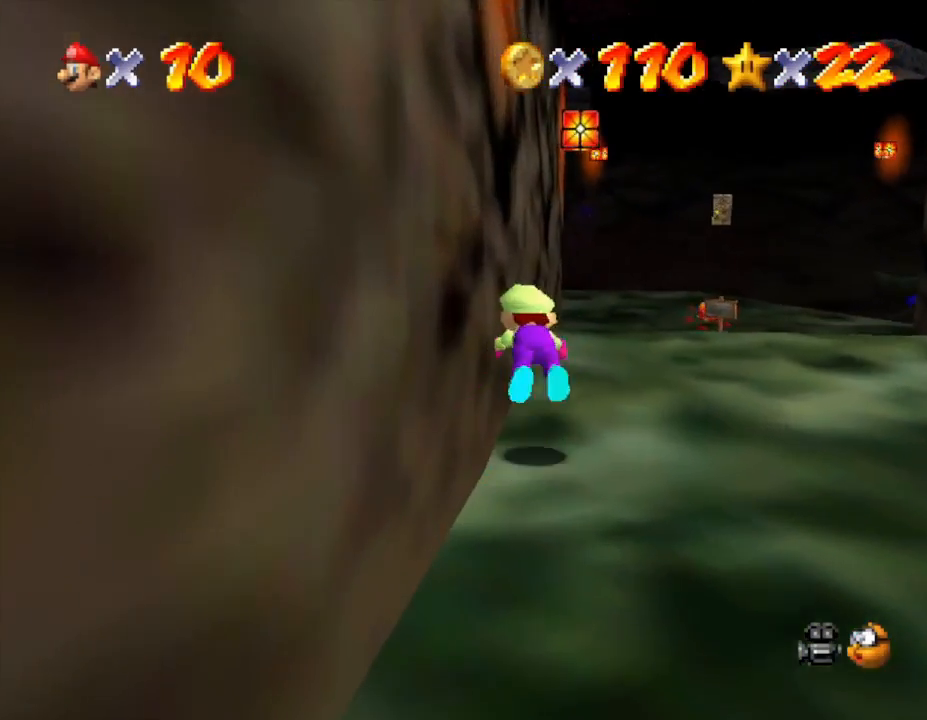
{"buttons": [], "left_stick": "up-right", "events": [[133, "left_stick", "up-right"], [350, "A", "down"], [383, "A", "up"]]}
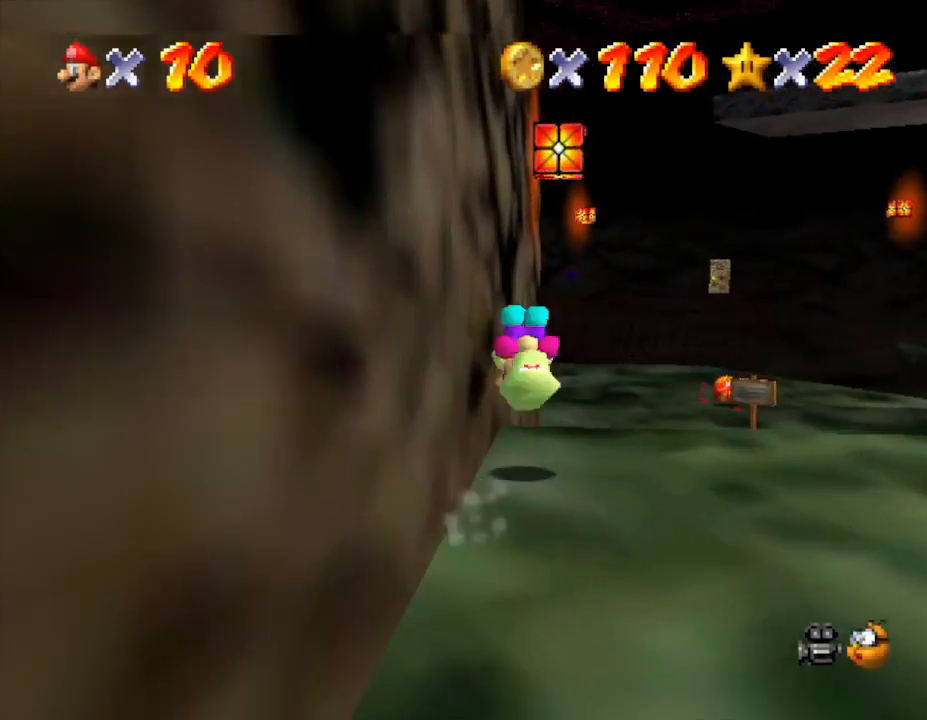
{"buttons": ["C_RIGHT"], "left_stick": "right", "events": [[167, "C_RIGHT", "down"], [300, "C_RIGHT", "up"], [300, "left_stick", "right"], [483, "C_RIGHT", "down"]]}
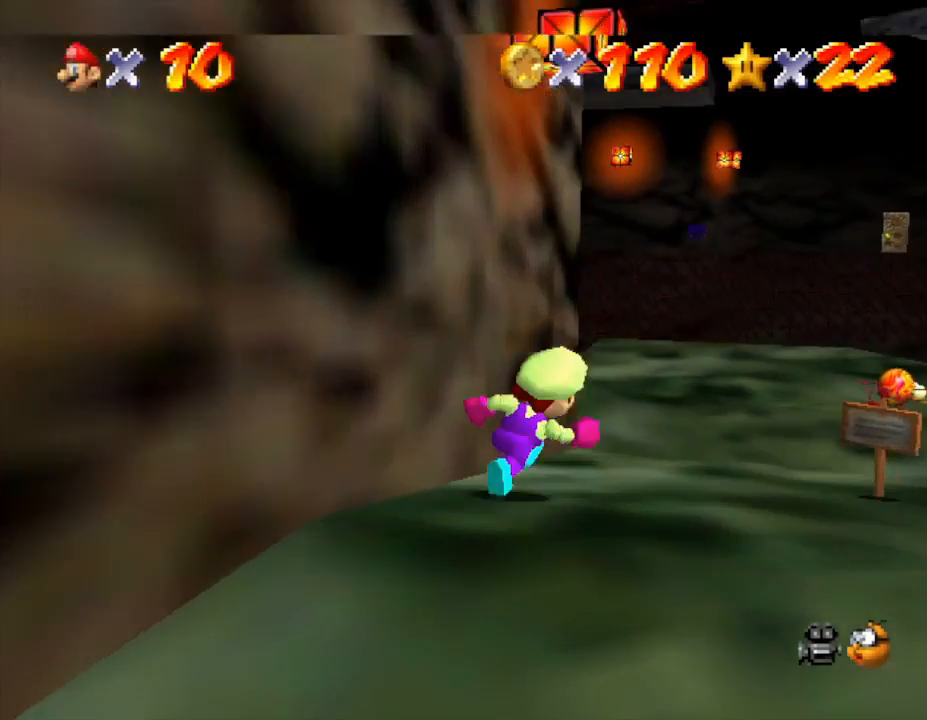
{"buttons": [], "left_stick": "up", "events": [[50, "C_RIGHT", "up"], [267, "left_stick", "up-right"], [433, "left_stick", "up"]]}
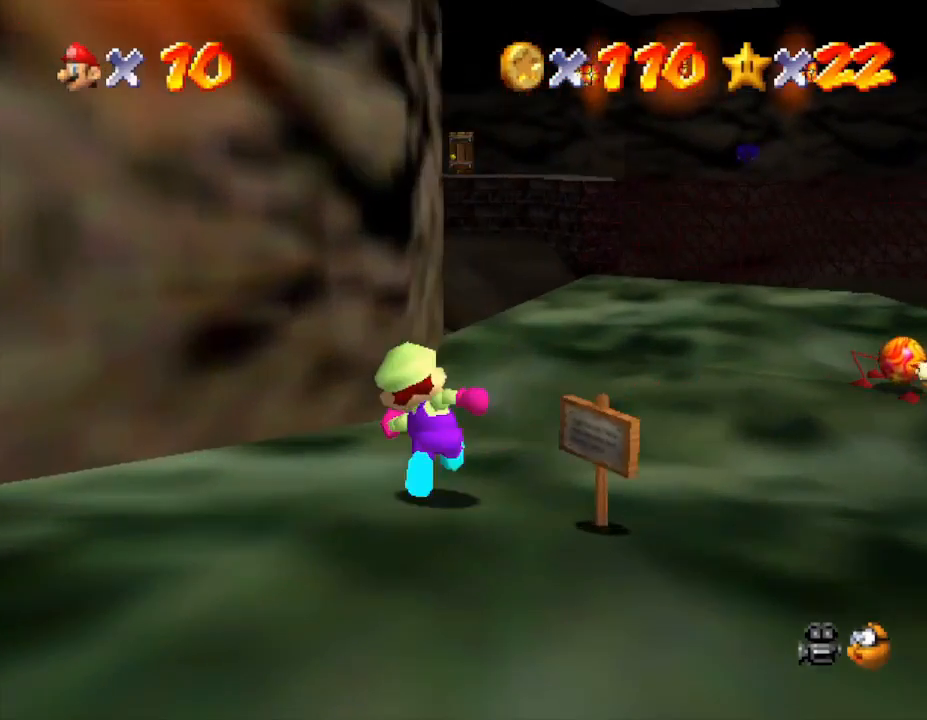
{"buttons": [], "left_stick": "right", "events": [[50, "C_RIGHT", "down"], [150, "C_RIGHT", "up"], [150, "left_stick", "right"]]}
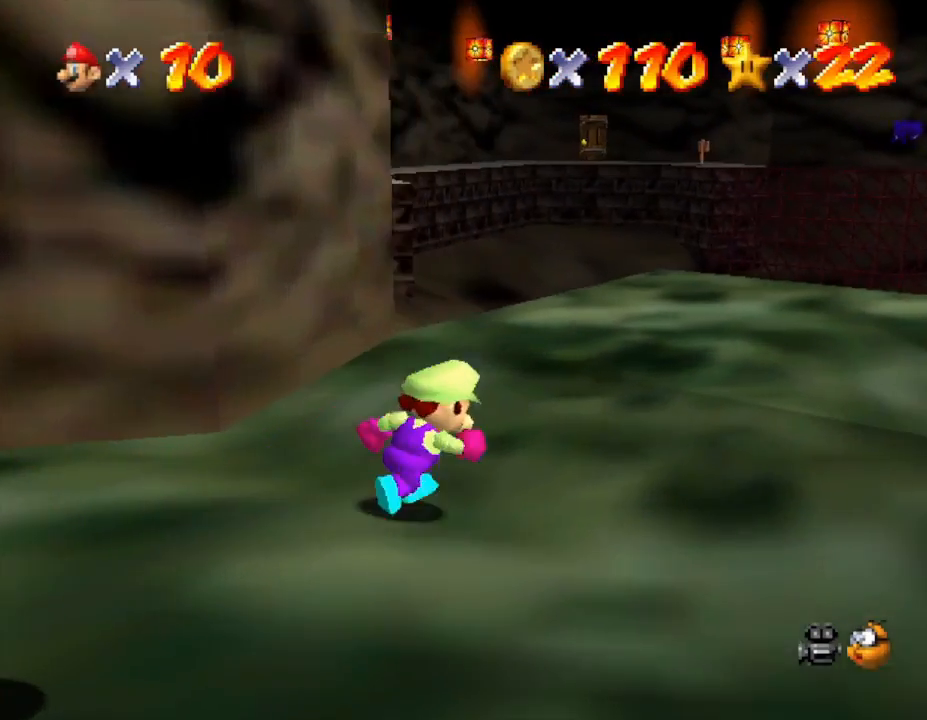
{"buttons": [], "left_stick": "up", "events": [[183, "C_RIGHT", "down"], [283, "left_stick", "up-right"], [333, "C_RIGHT", "up"], [400, "left_stick", "up"]]}
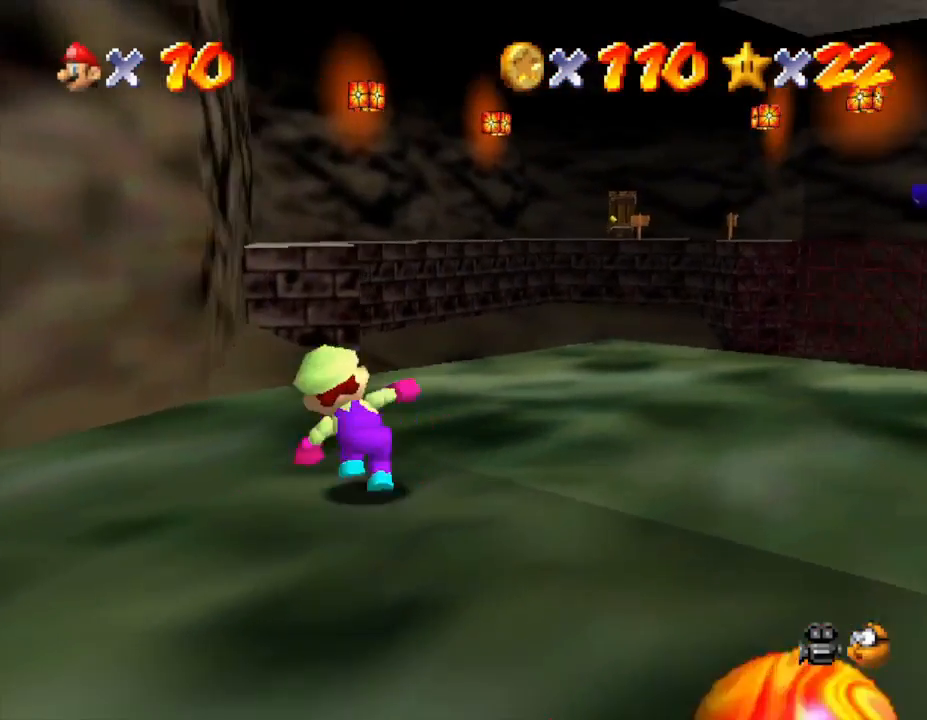
{"buttons": ["A", "Z"], "left_stick": "up-right", "events": [[283, "Z", "down"], [367, "A", "down"], [400, "left_stick", "up-right"]]}
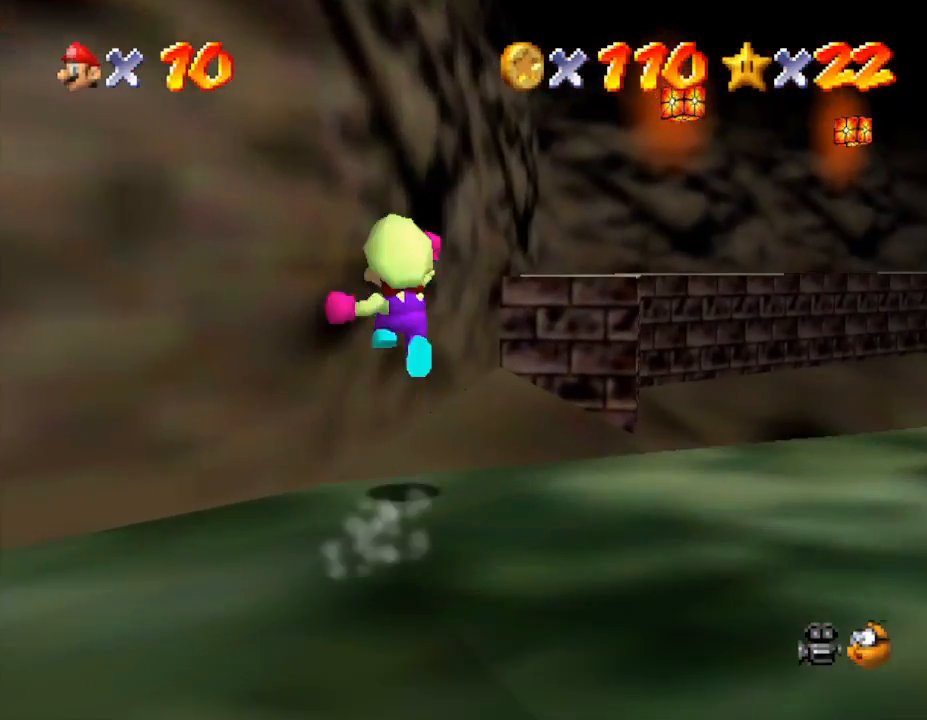
{"buttons": ["A", "Z"], "left_stick": "up", "events": [[333, "left_stick", "up"]]}
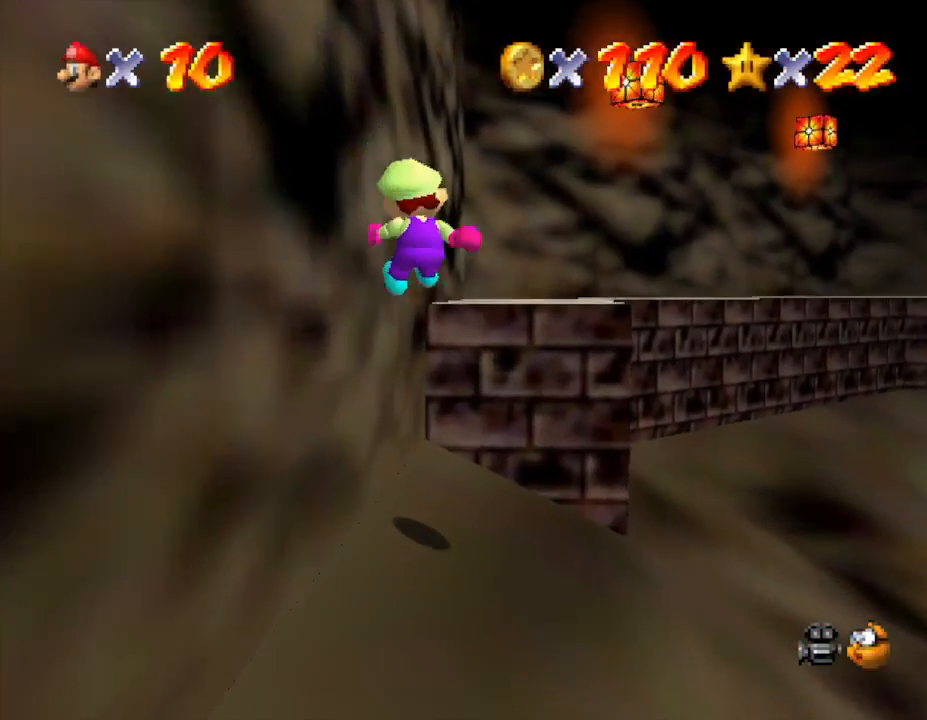
{"buttons": [], "left_stick": "up-left", "events": [[217, "Z", "up"], [217, "left_stick", "up-left"], [250, "A", "up"]]}
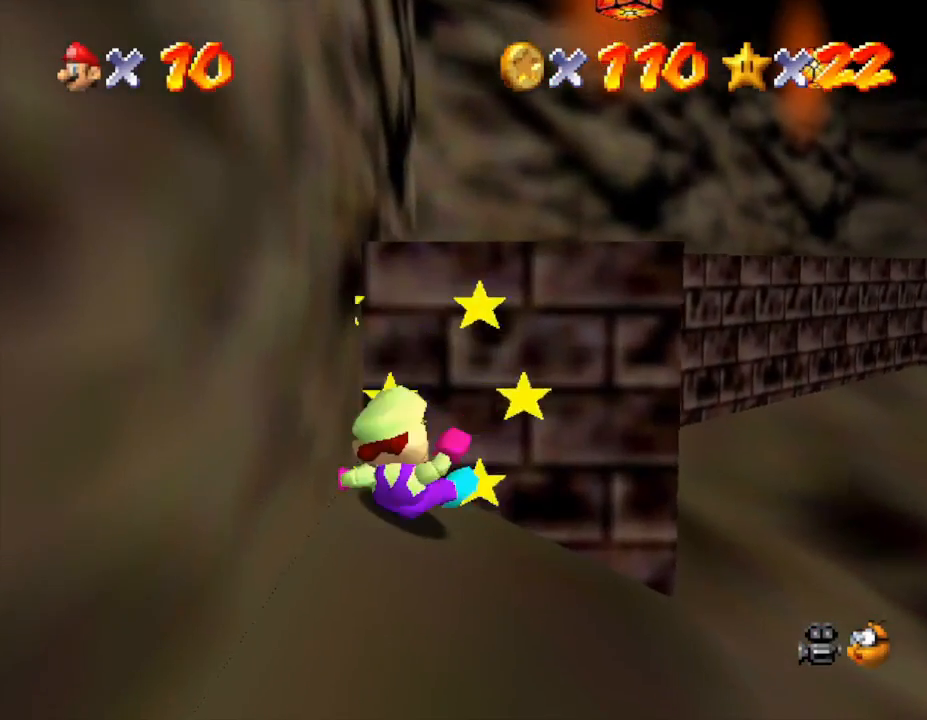
{"buttons": [], "left_stick": "up-left", "events": []}
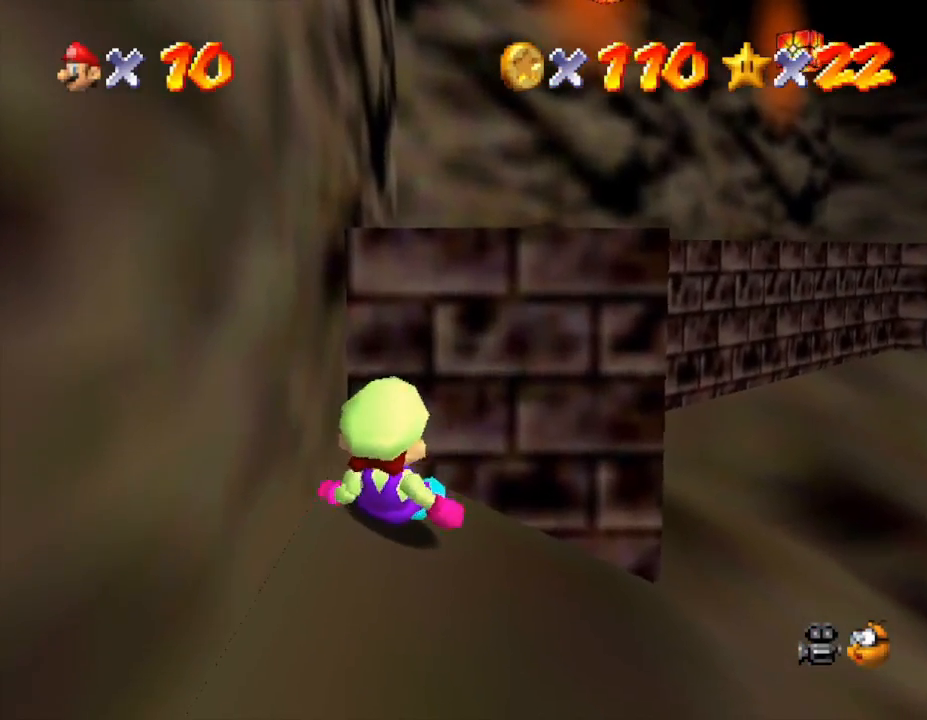
{"buttons": [], "left_stick": "up-left", "events": [[50, "left_stick", "up"], [283, "left_stick", "up-left"]]}
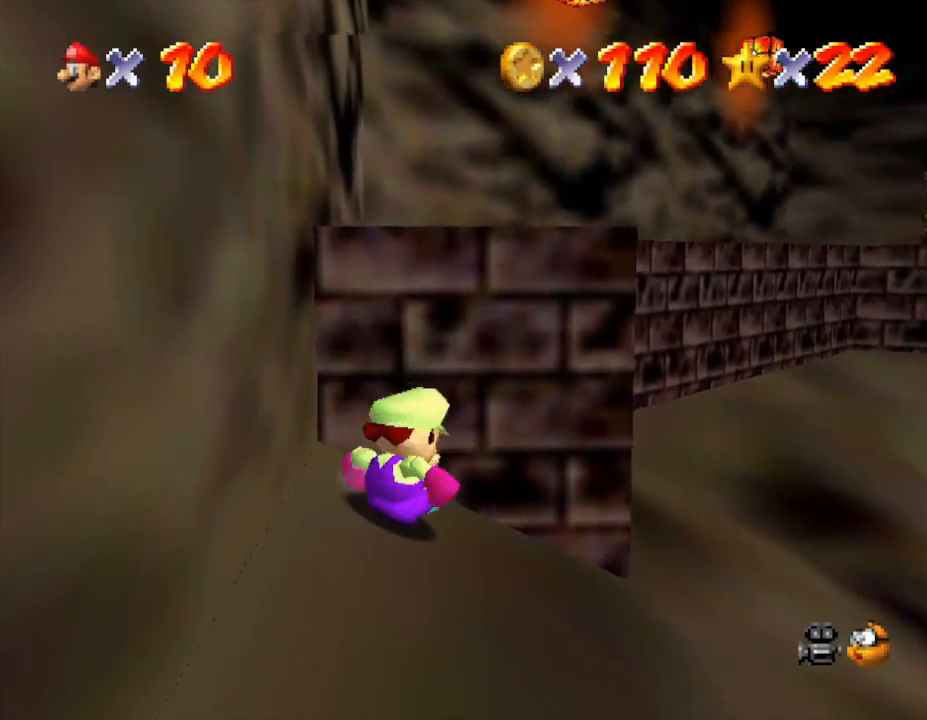
{"buttons": ["A"], "left_stick": "up-left", "events": [[133, "A", "down"]]}
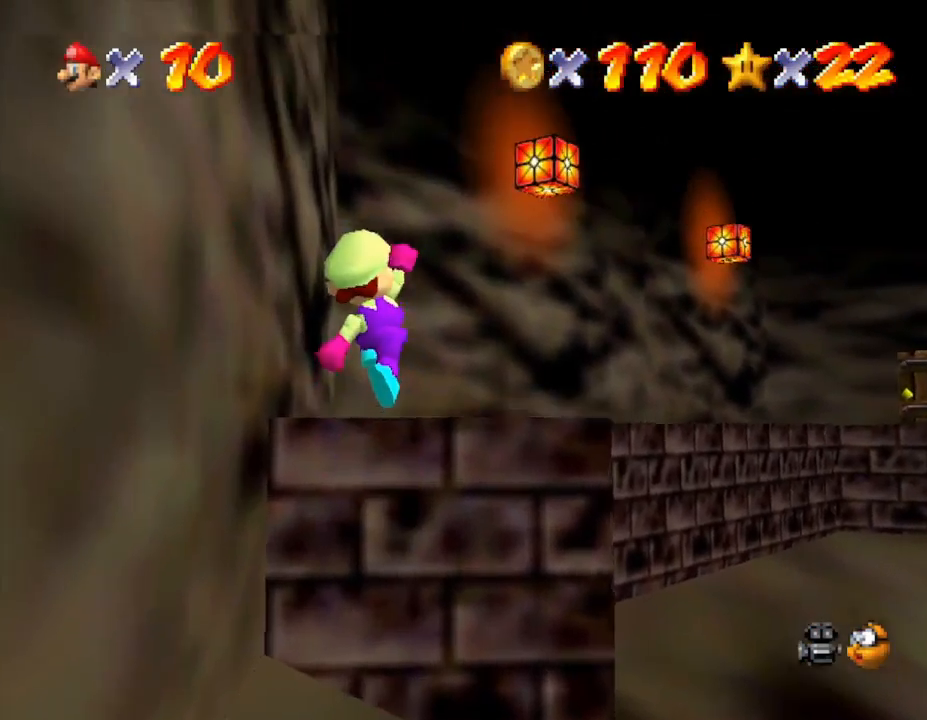
{"buttons": [], "left_stick": "up", "events": [[17, "left_stick", "up"], [133, "A", "up"]]}